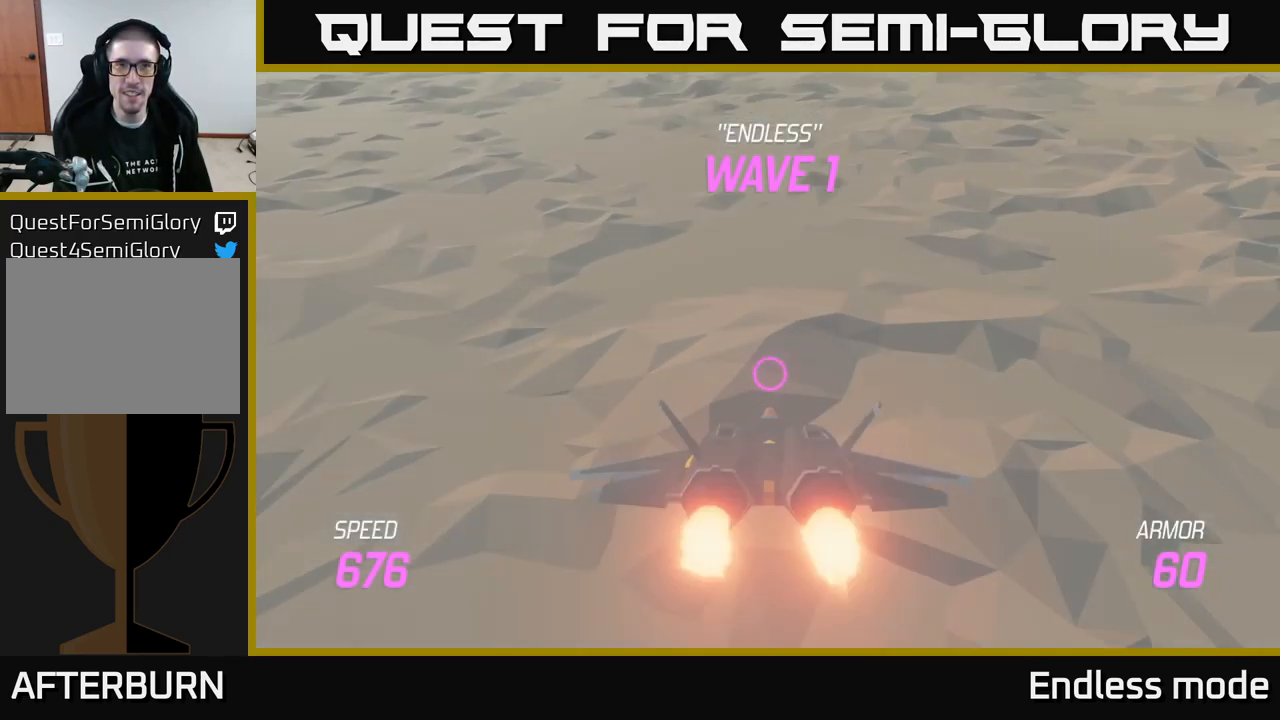
Gameplay with a controller (Xbox layout); each line is a JSON object with the inputs held at the frame after it. "events" lists button and stick changes between this image and that frame as [ms after this image, input, new state], when the widget could be followed in between.
{"buttons": ["L2"], "left_stick": "up", "right_stick": "center", "events": [[67, "left_stick", "center"], [467, "left_stick", "up"]]}
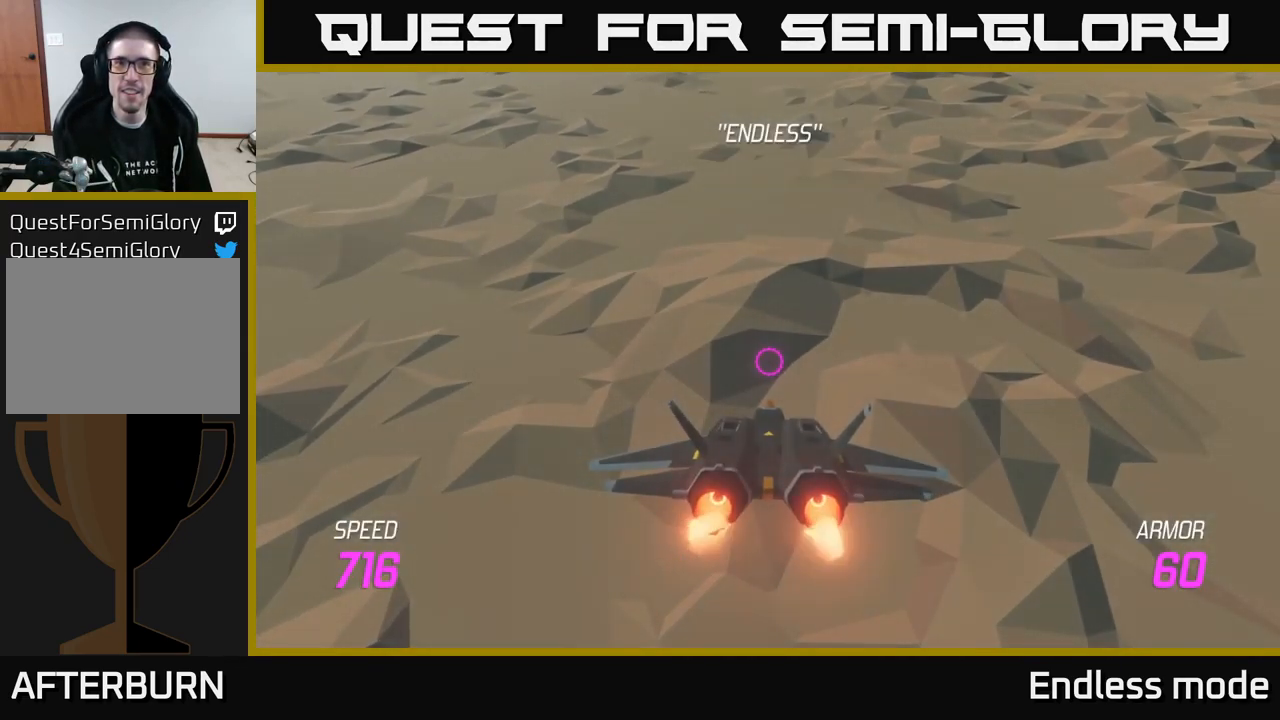
{"buttons": ["L2"], "left_stick": "up", "right_stick": "center", "events": []}
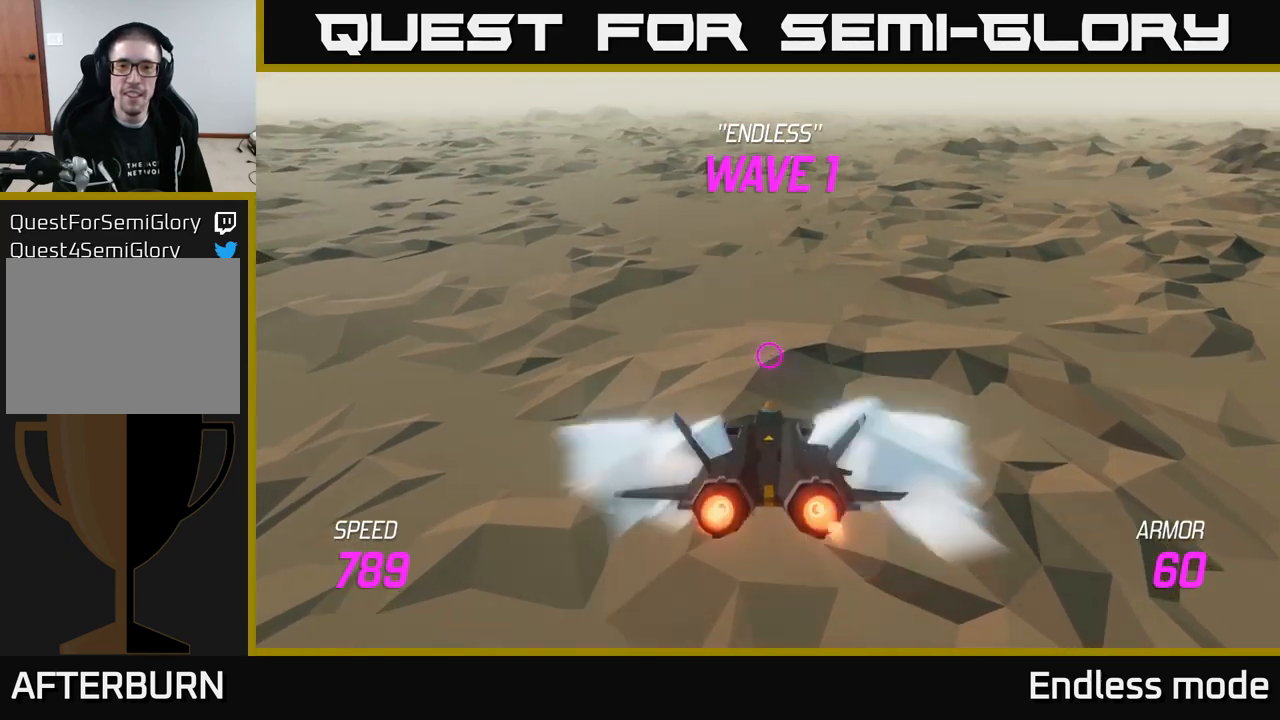
{"buttons": ["L2"], "left_stick": "center", "right_stick": "center", "events": [[100, "left_stick", "up-right"], [200, "left_stick", "center"]]}
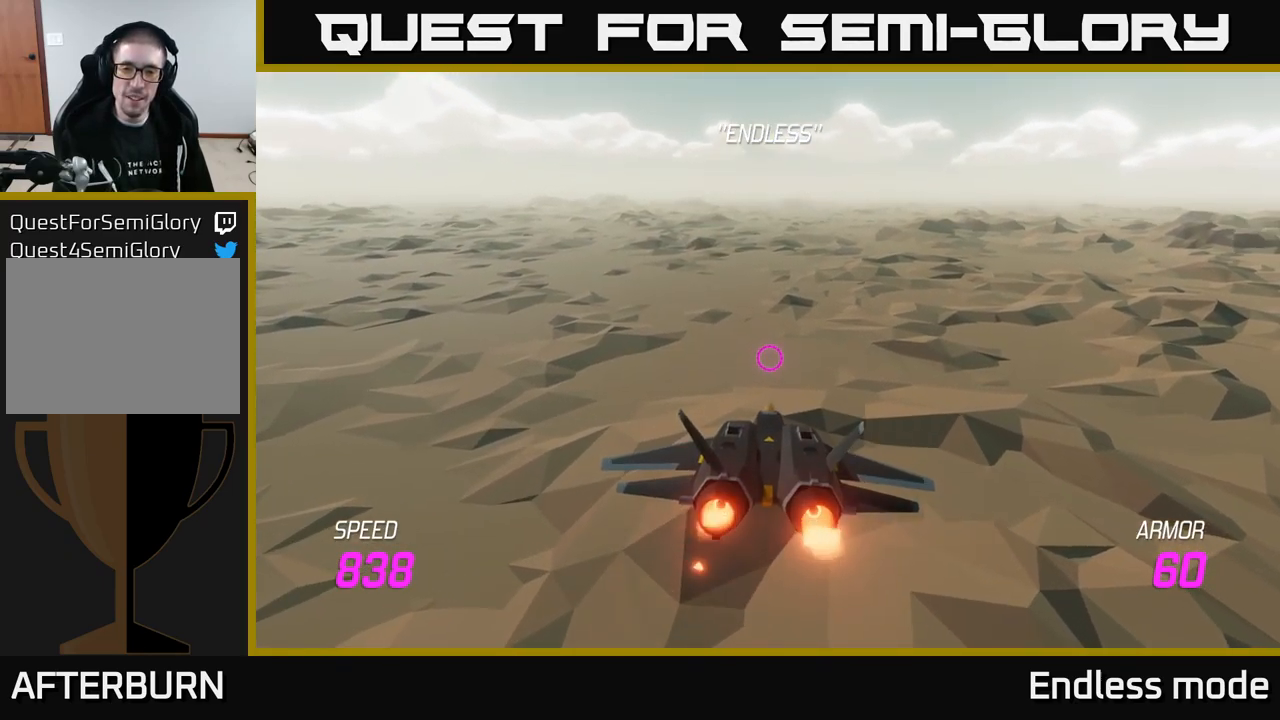
{"buttons": ["L2"], "left_stick": "up", "right_stick": "center", "events": [[250, "left_stick", "up"]]}
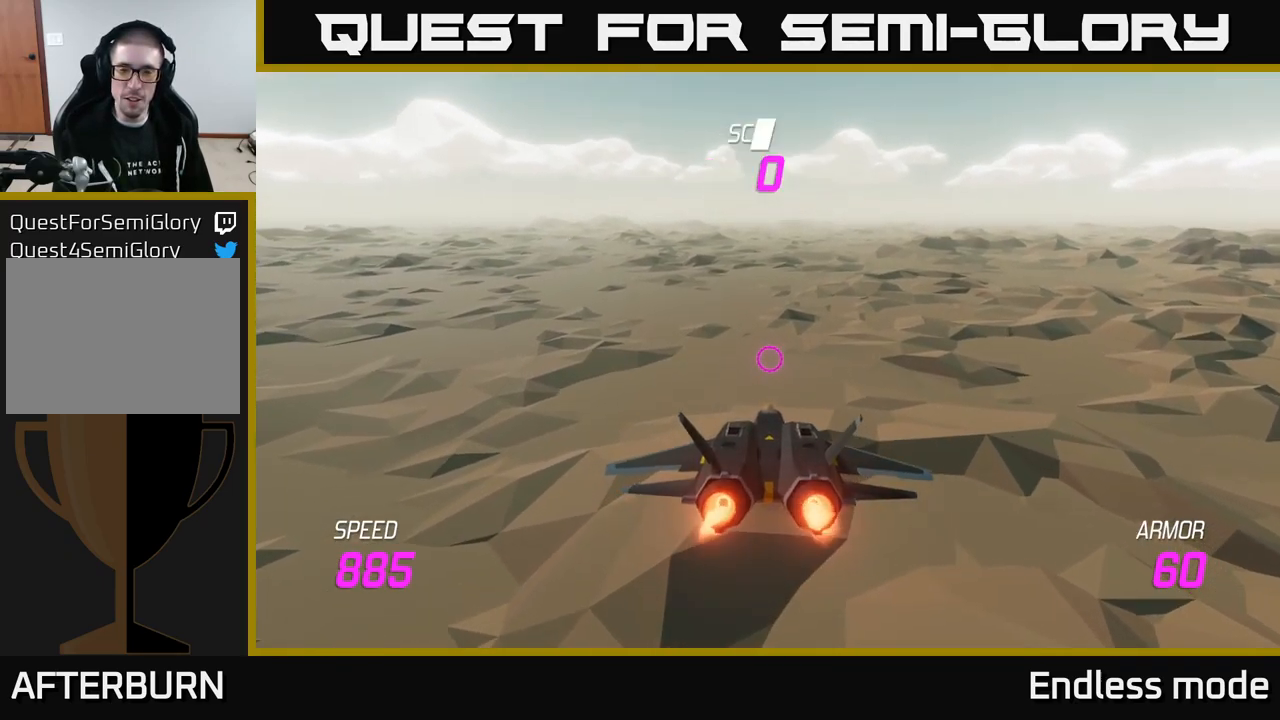
{"buttons": [], "left_stick": "center", "right_stick": "center", "events": [[16, "L2", "up"], [33, "left_stick", "center"], [233, "left_stick", "up"], [416, "left_stick", "center"]]}
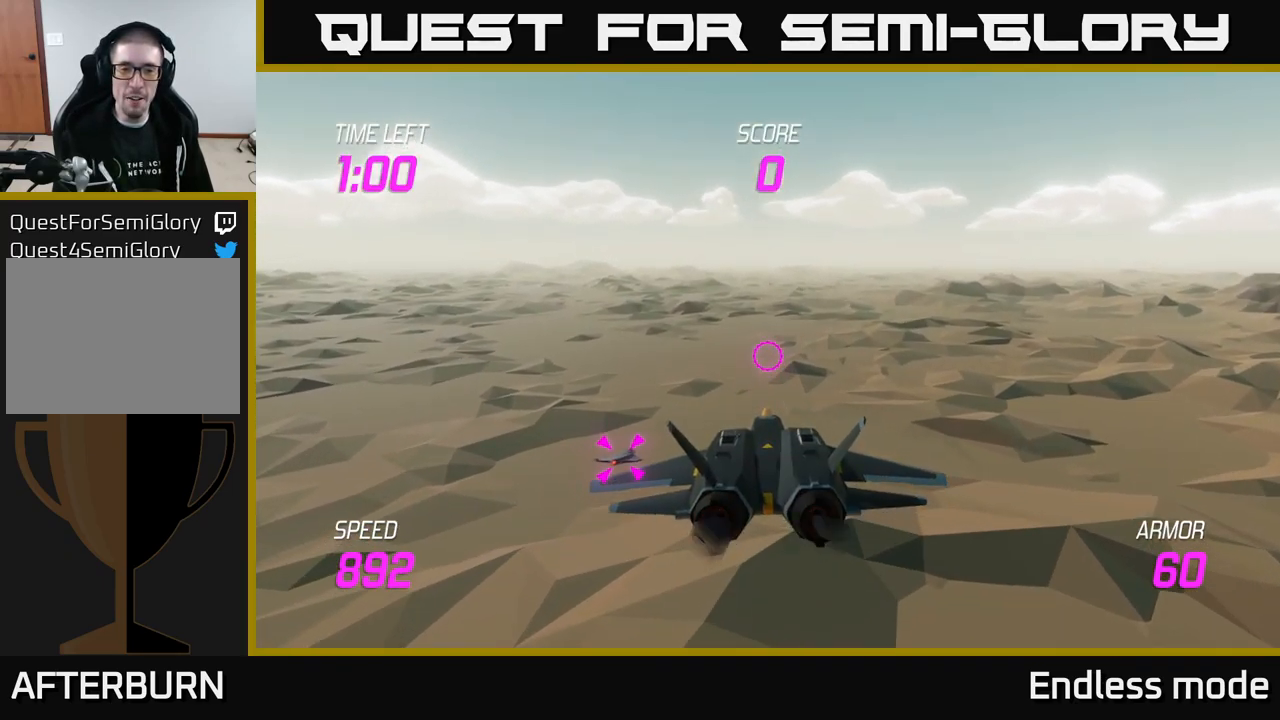
{"buttons": [], "left_stick": "left", "right_stick": "center", "events": [[83, "left_stick", "right"], [133, "R2", "down"], [233, "left_stick", "center"], [250, "R2", "up"], [350, "R2", "down"], [433, "left_stick", "left"], [466, "R2", "up"]]}
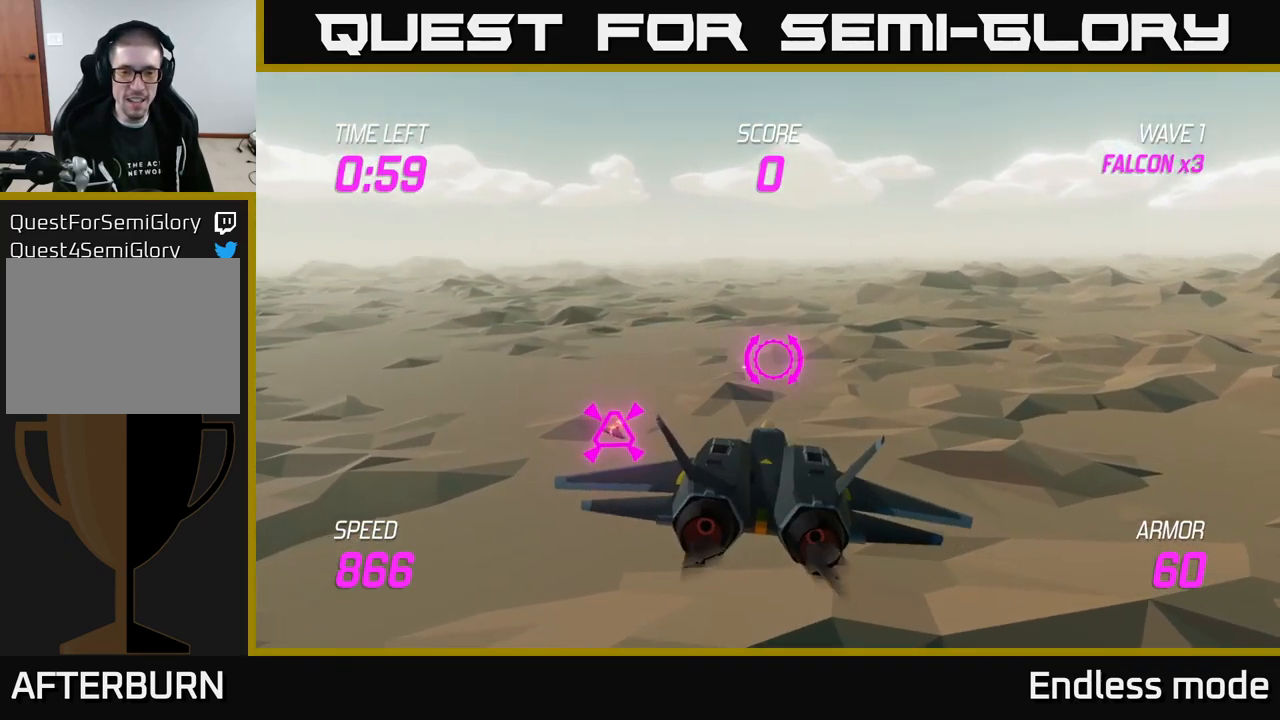
{"buttons": [], "left_stick": "center", "right_stick": "center", "events": [[83, "left_stick", "center"], [266, "left_stick", "up"], [433, "left_stick", "center"]]}
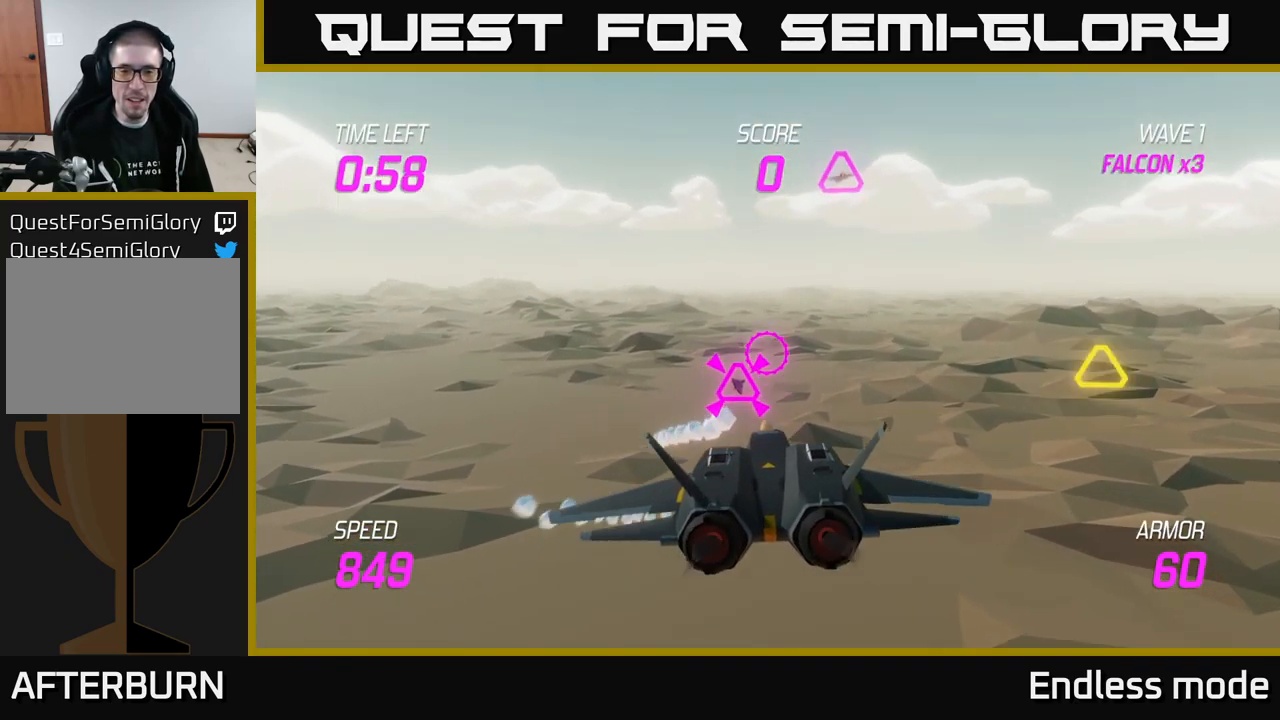
{"buttons": [], "left_stick": "up-left", "right_stick": "center", "events": [[16, "R2", "down"], [16, "left_stick", "up"], [166, "R2", "up"], [183, "left_stick", "right"], [266, "left_stick", "left"], [383, "left_stick", "up-left"]]}
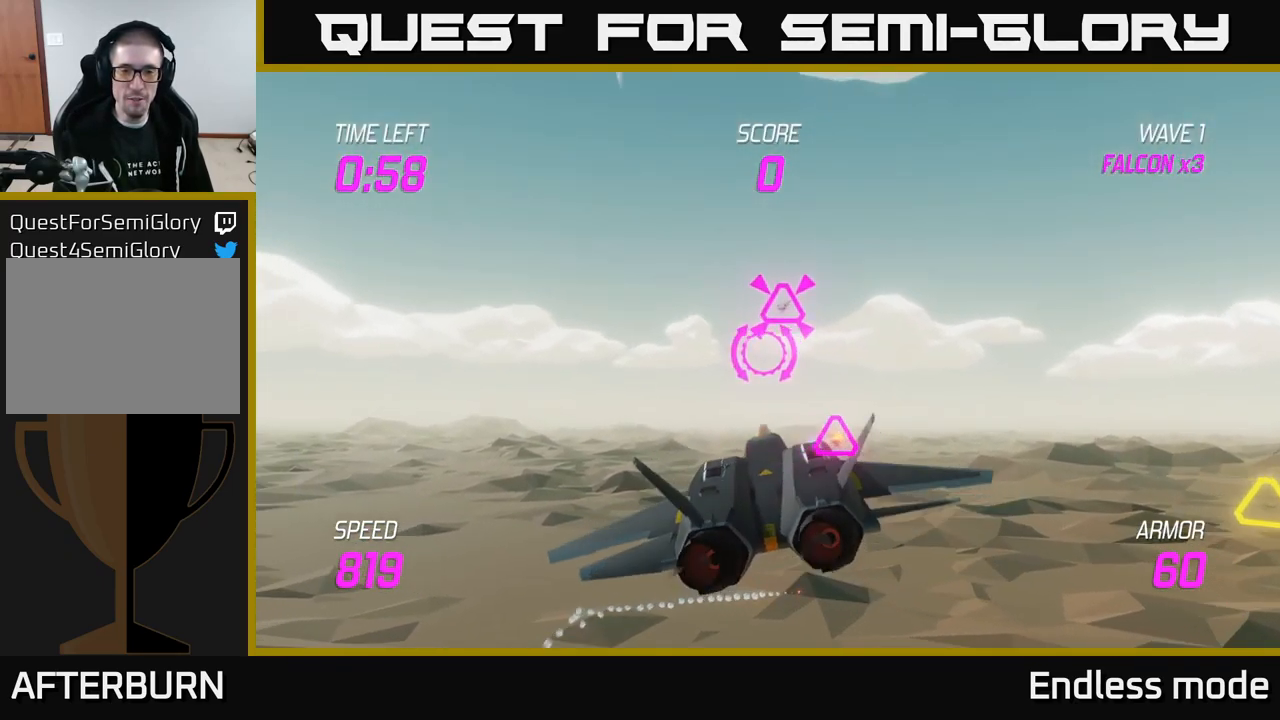
{"buttons": [], "left_stick": "right", "right_stick": "center", "events": [[33, "R2", "down"], [116, "left_stick", "down-right"], [133, "R2", "up"], [200, "R2", "down"], [316, "R2", "up"], [366, "left_stick", "right"]]}
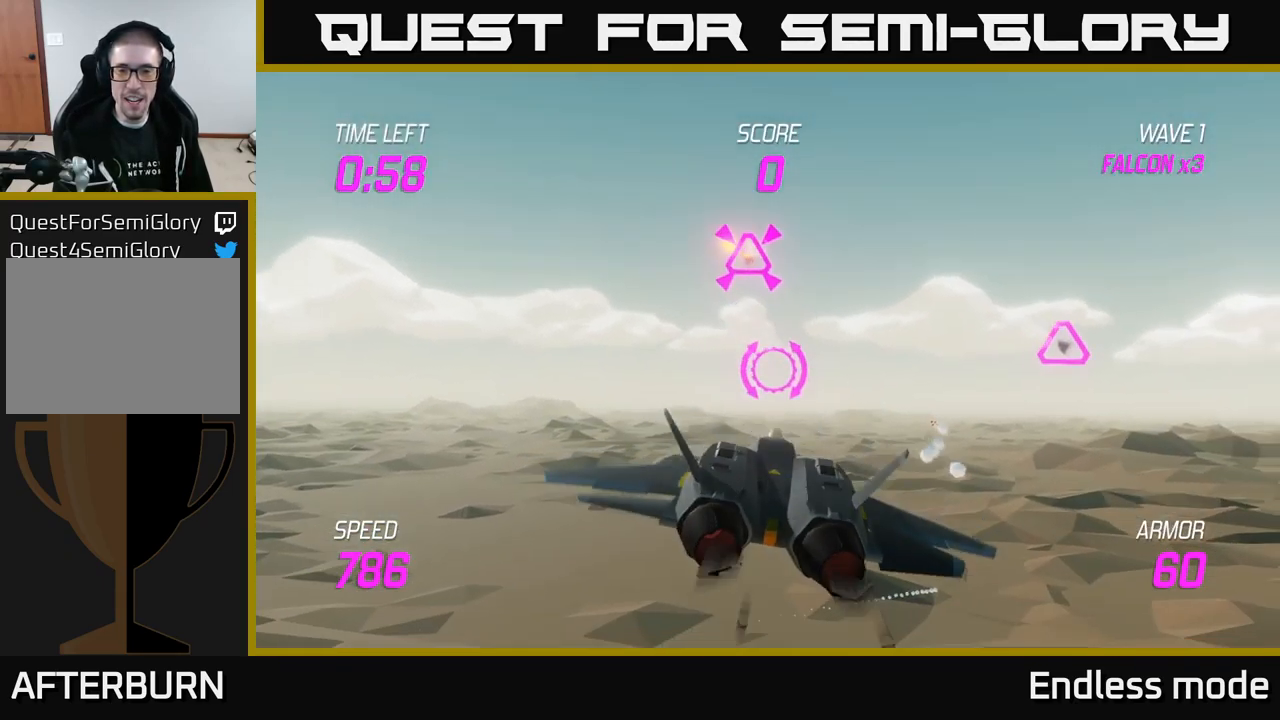
{"buttons": [], "left_stick": "up-right", "right_stick": "center", "events": [[33, "left_stick", "up-right"]]}
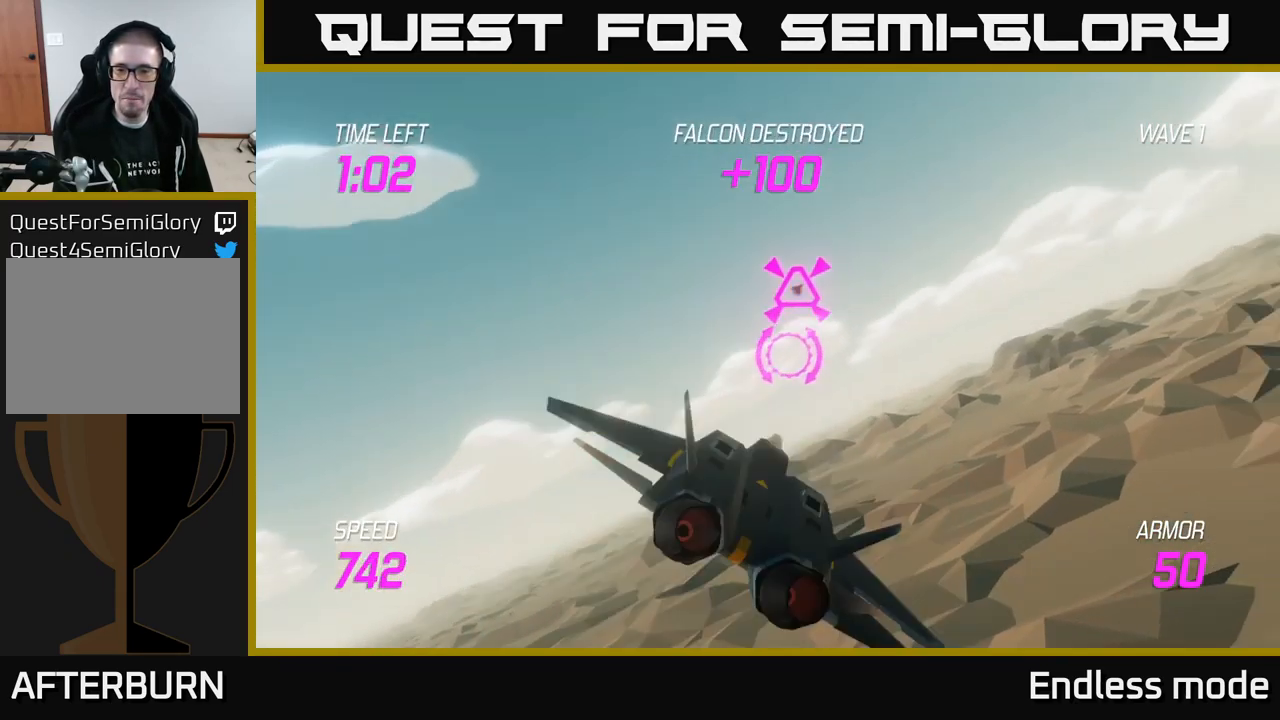
{"buttons": [], "left_stick": "down-right", "right_stick": "center", "events": [[150, "R2", "down"], [166, "left_stick", "up-left"], [216, "L2", "down"], [233, "left_stick", "down-left"], [250, "R2", "up"], [300, "L2", "up"], [350, "L2", "down"], [450, "L2", "up"], [483, "left_stick", "down-right"]]}
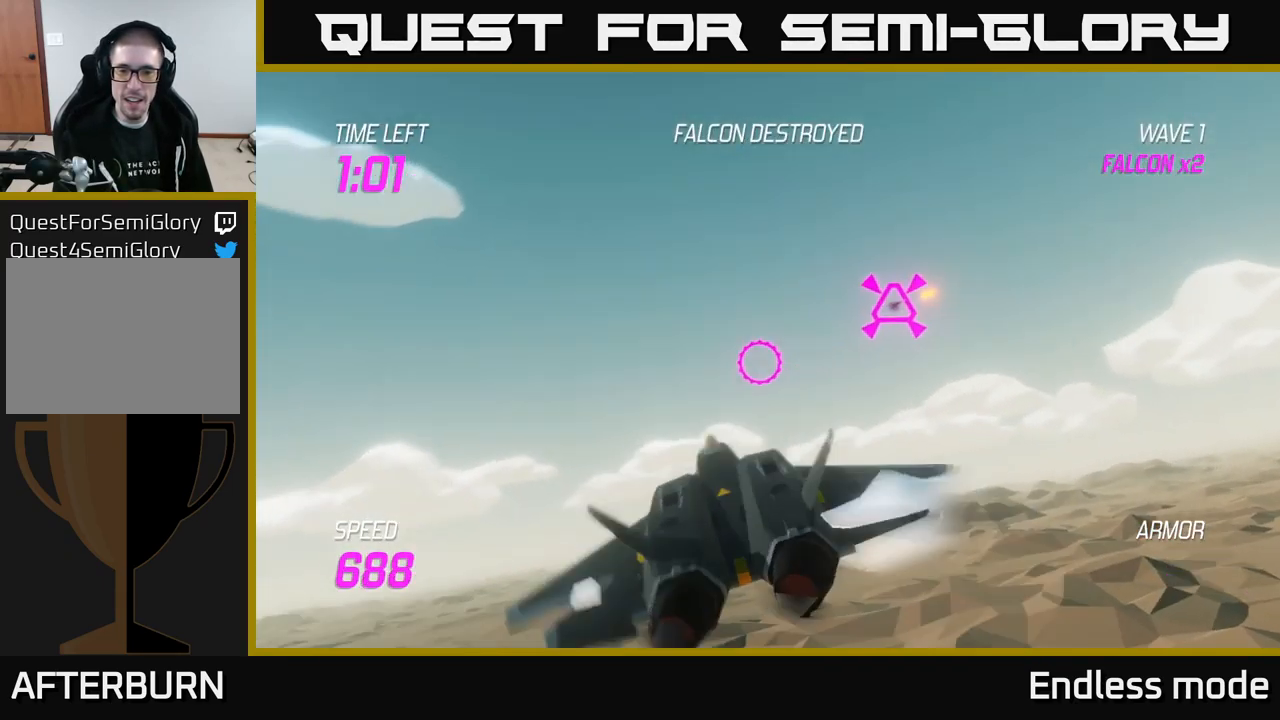
{"buttons": ["L2"], "left_stick": "right", "right_stick": "center", "events": [[33, "left_stick", "right"], [100, "L2", "down"]]}
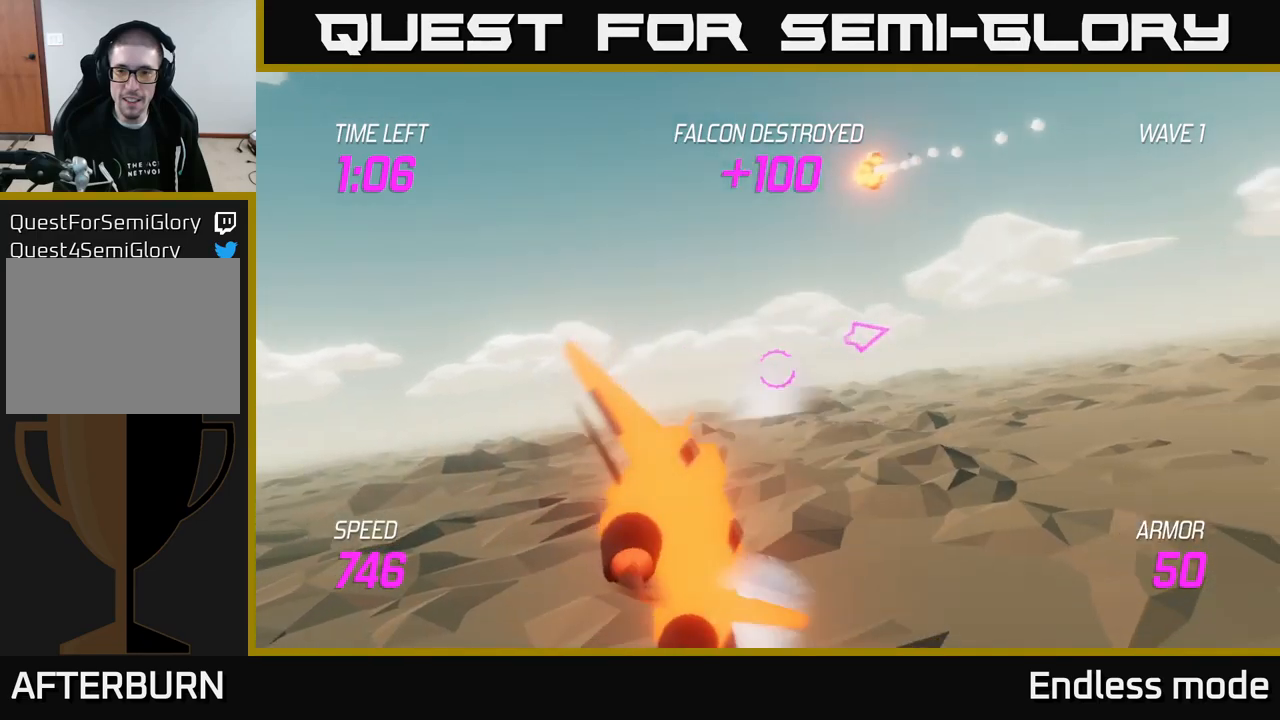
{"buttons": [], "left_stick": "right", "right_stick": "center", "events": [[117, "L2", "up"]]}
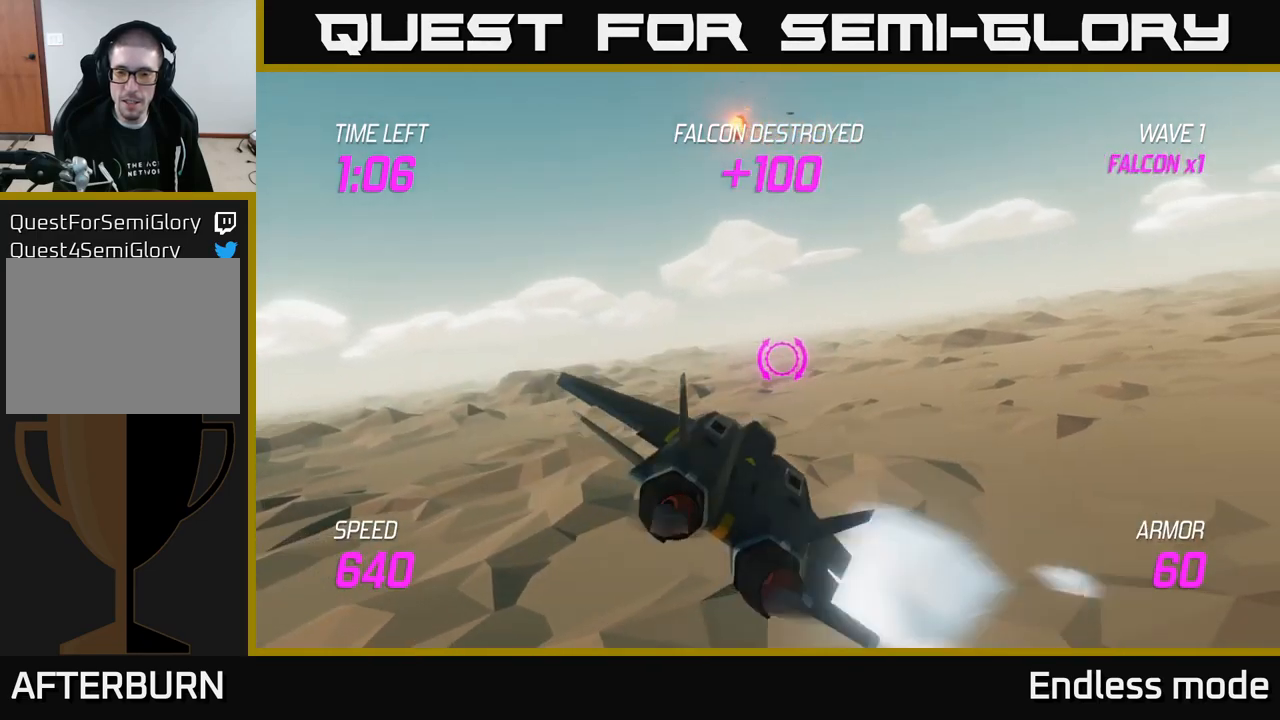
{"buttons": [], "left_stick": "right", "right_stick": "center", "events": []}
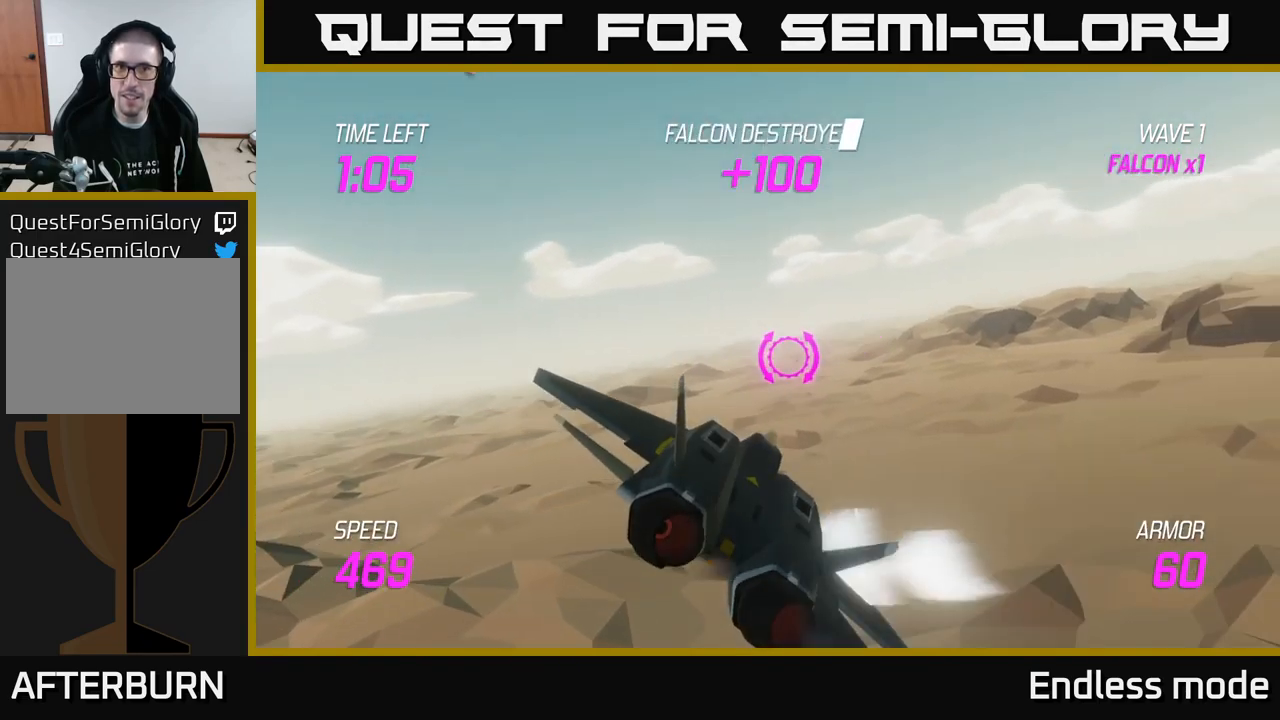
{"buttons": ["L2"], "left_stick": "right", "right_stick": "center", "events": [[200, "L2", "down"]]}
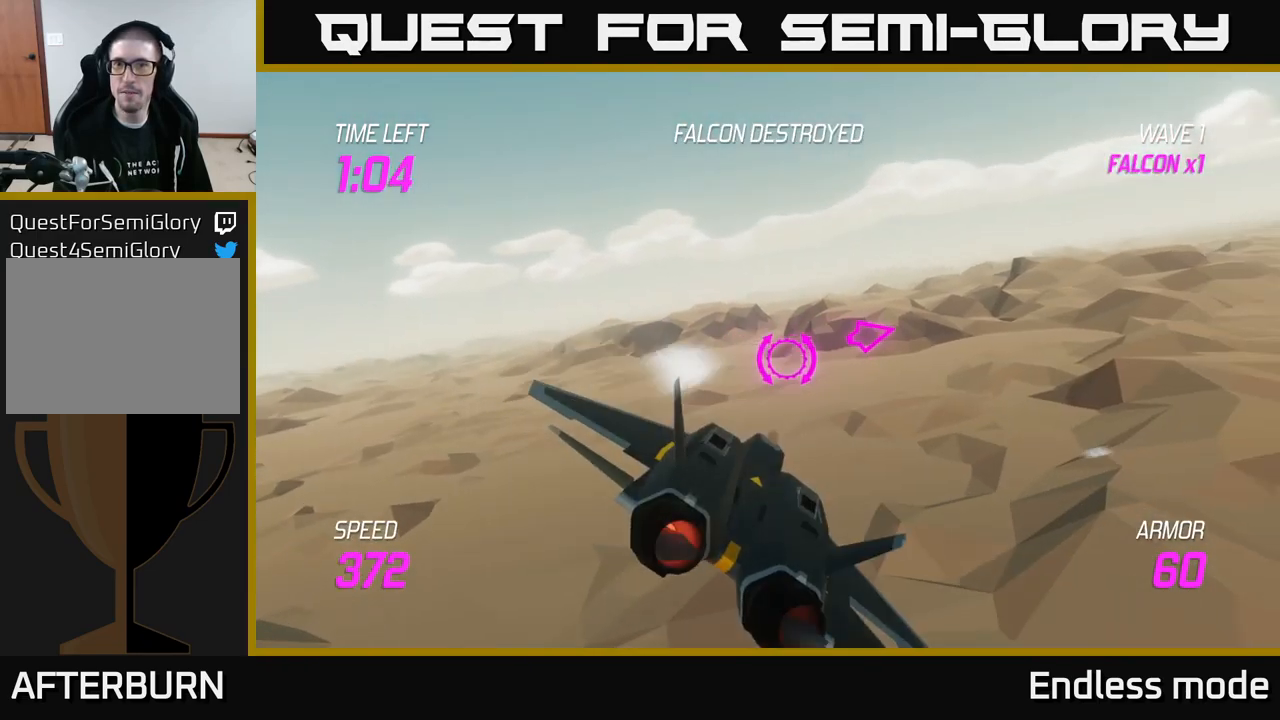
{"buttons": [], "left_stick": "right", "right_stick": "center", "events": [[233, "L2", "up"]]}
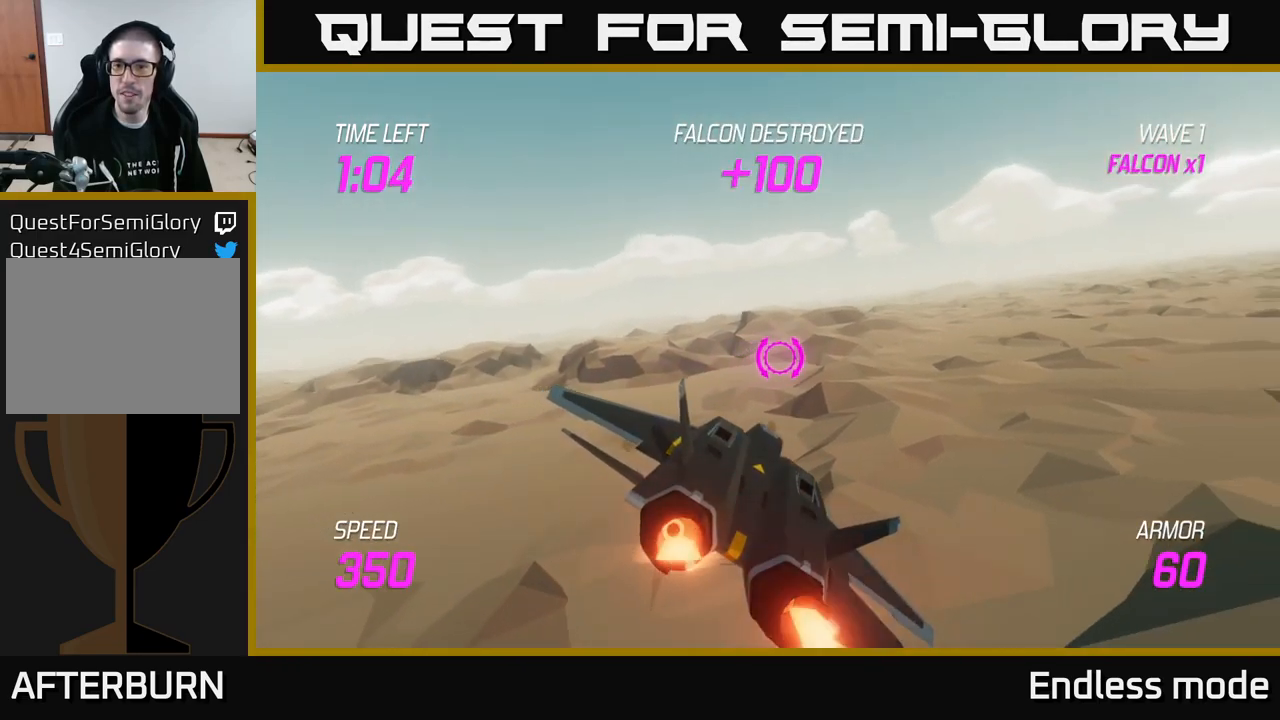
{"buttons": [], "left_stick": "right", "right_stick": "center", "events": []}
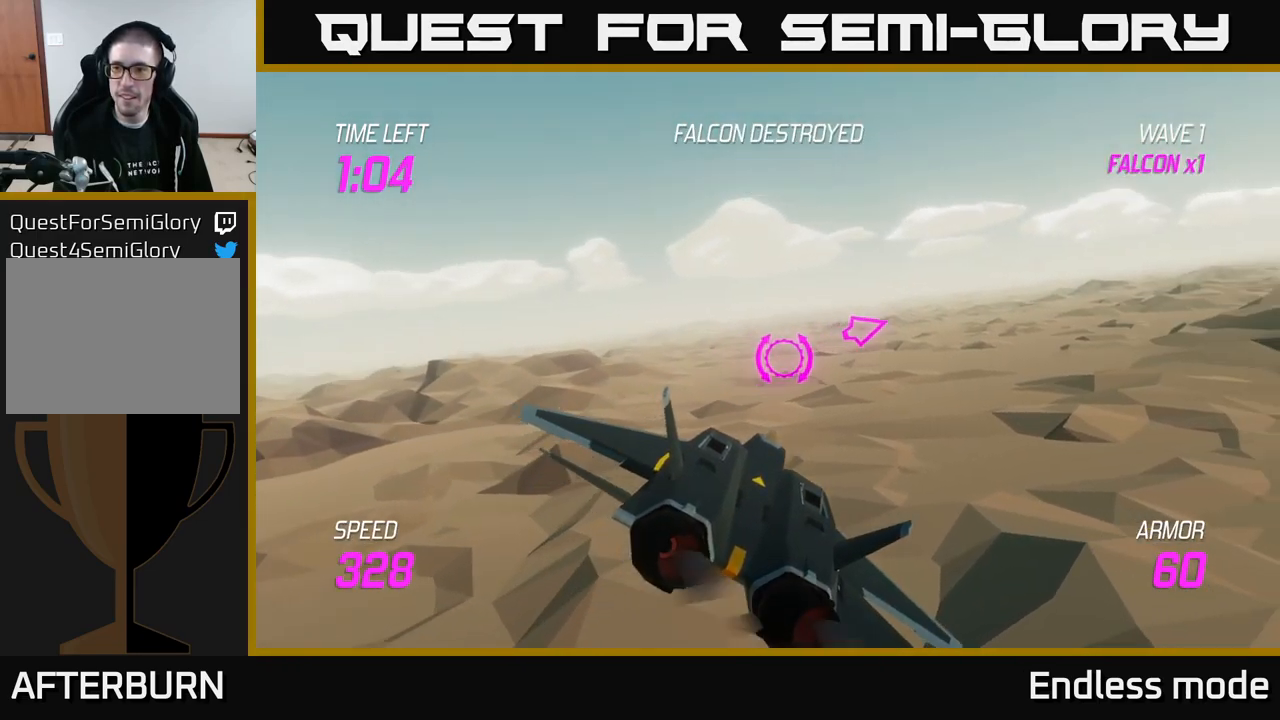
{"buttons": [], "left_stick": "right", "right_stick": "center", "events": []}
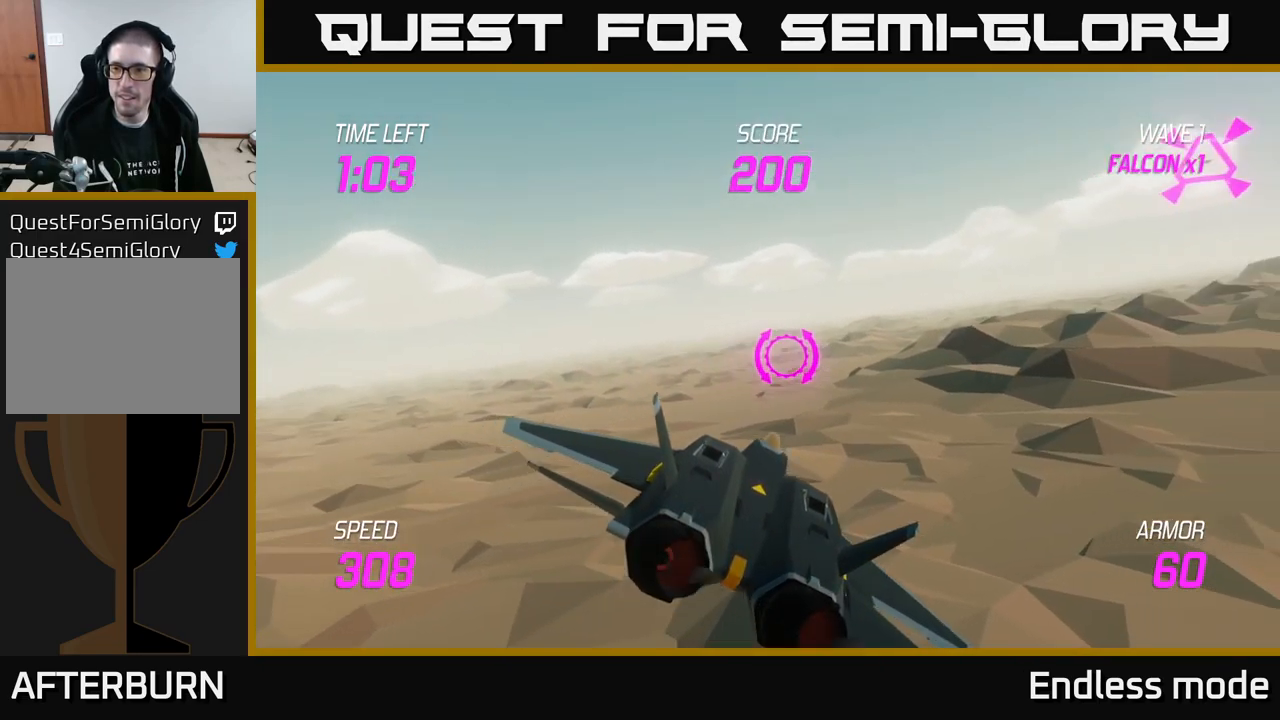
{"buttons": ["L2"], "left_stick": "up-right", "right_stick": "center", "events": [[217, "L2", "down"], [300, "left_stick", "up-right"]]}
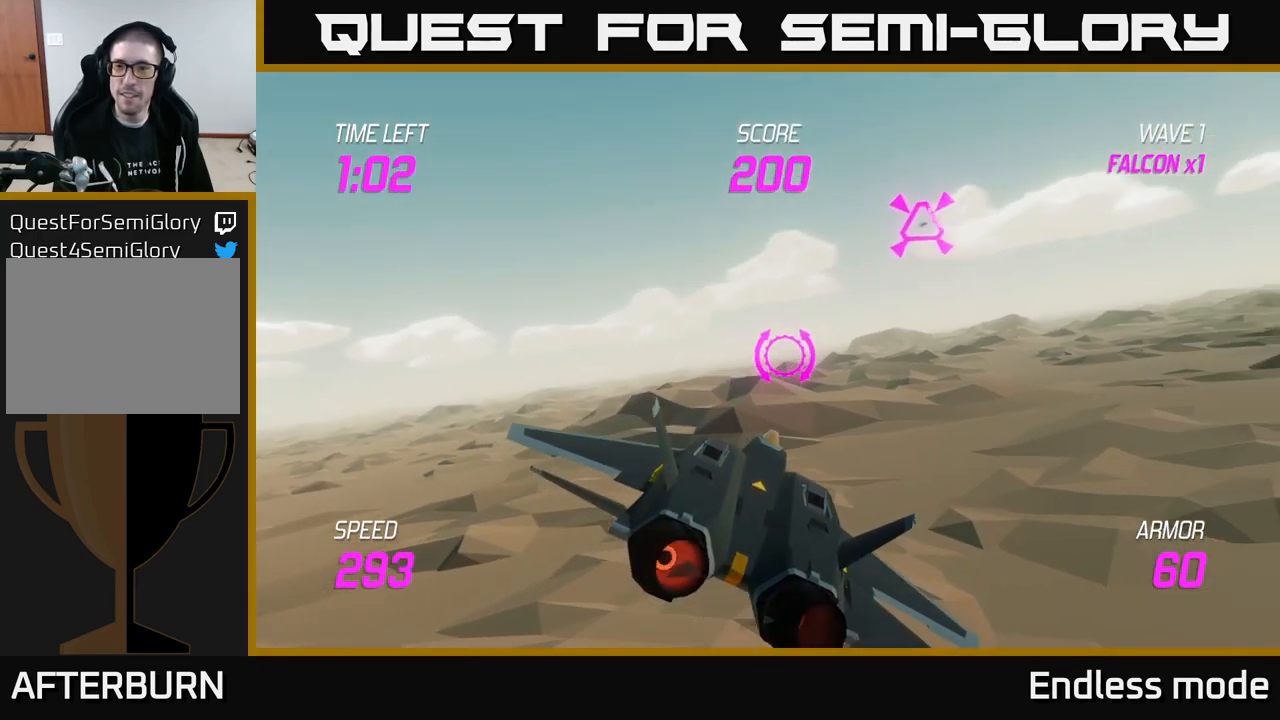
{"buttons": ["L2"], "left_stick": "up-right", "right_stick": "center", "events": [[350, "R2", "down"], [417, "R2", "up"]]}
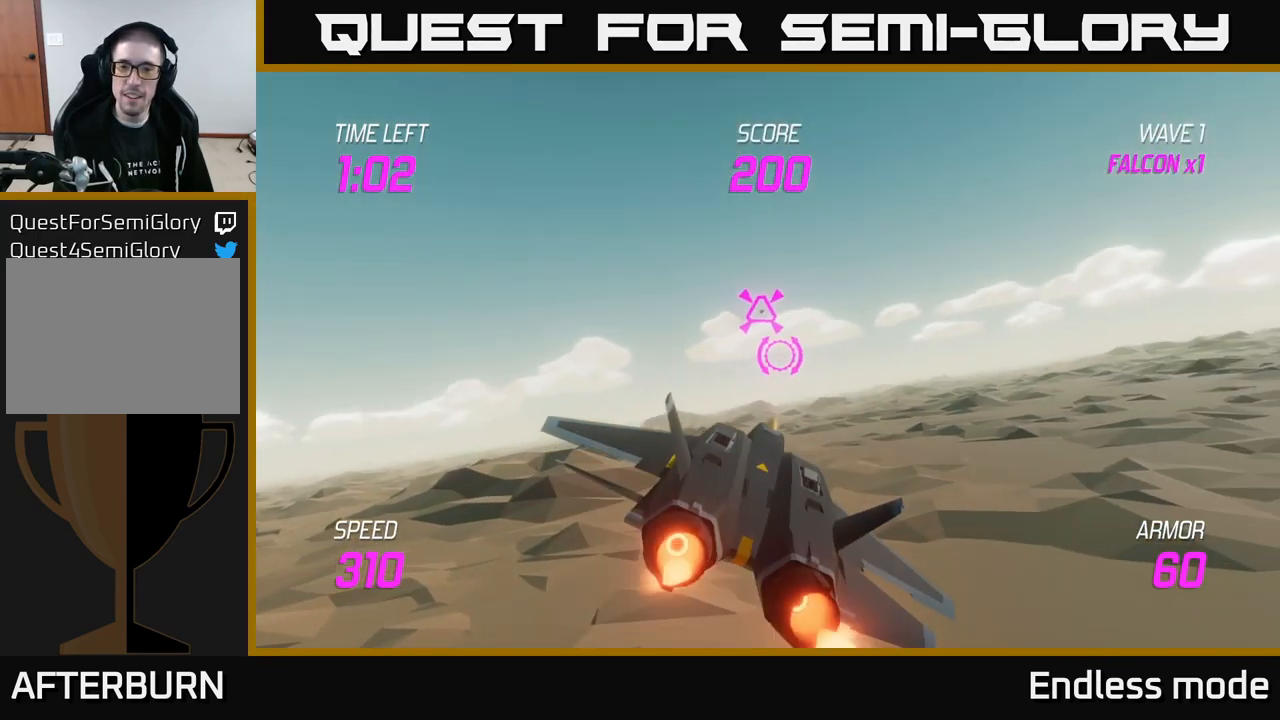
{"buttons": ["L2"], "left_stick": "up-right", "right_stick": "center", "events": [[50, "R2", "down"], [133, "R2", "up"]]}
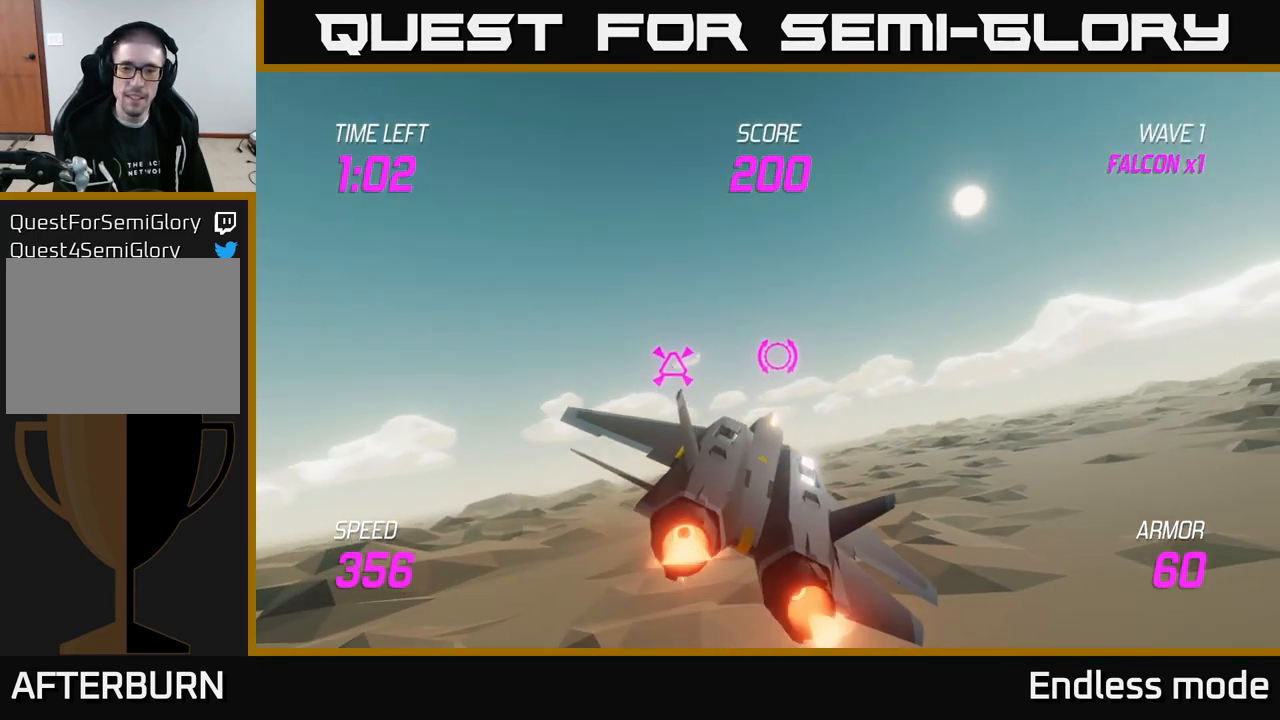
{"buttons": ["L2"], "left_stick": "up-right", "right_stick": "center", "events": []}
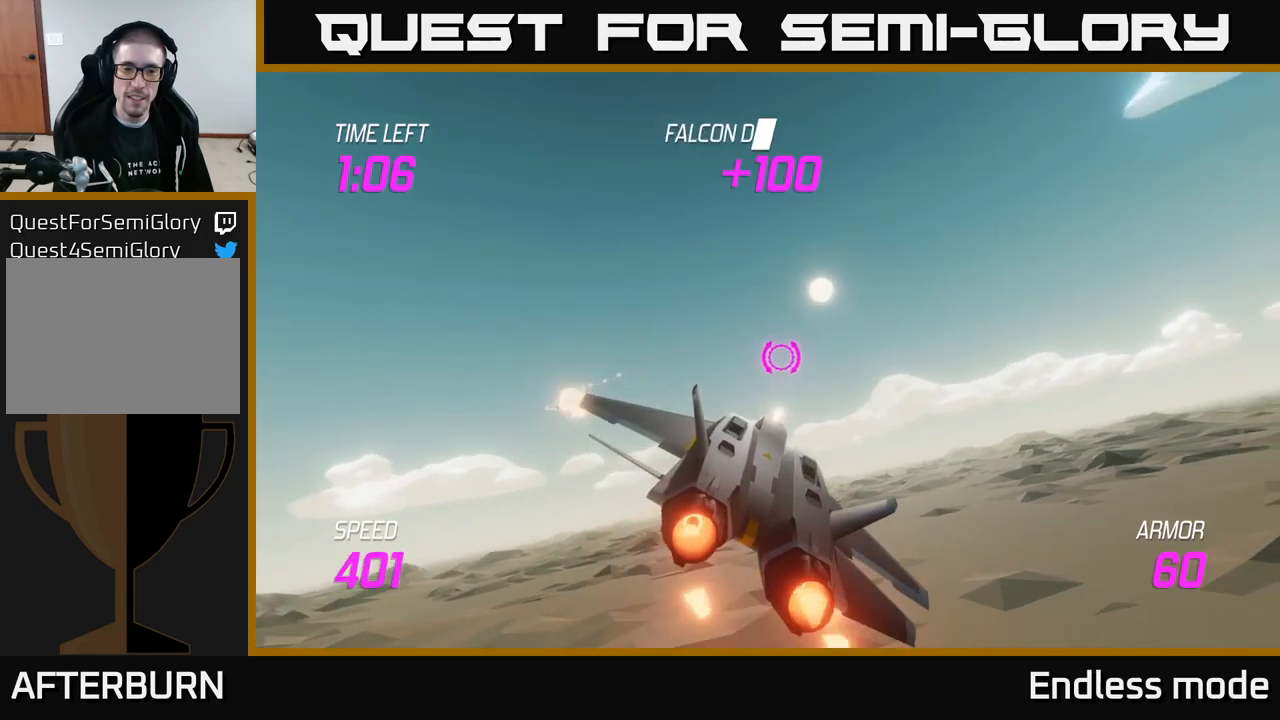
{"buttons": [], "left_stick": "down-right", "right_stick": "center", "events": [[67, "left_stick", "left"], [234, "left_stick", "down"], [367, "L2", "up"], [500, "left_stick", "down-right"]]}
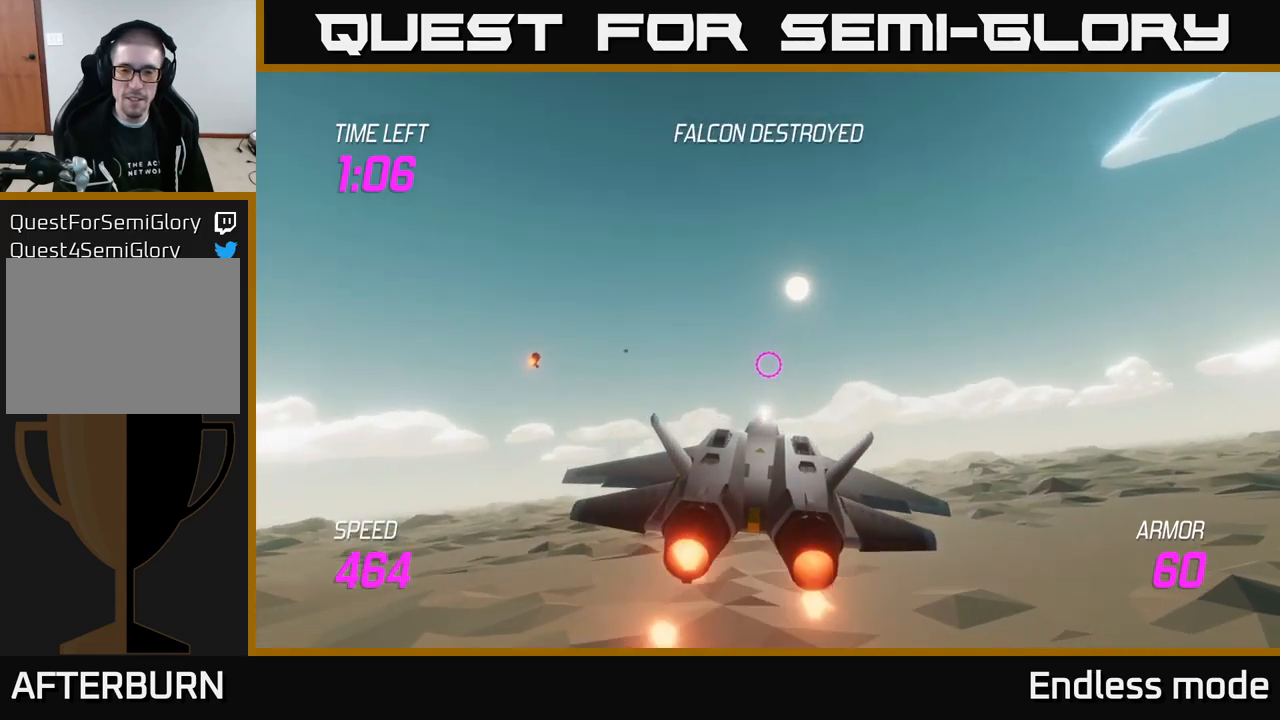
{"buttons": ["L2"], "left_stick": "right", "right_stick": "center", "events": [[217, "L2", "down"], [217, "left_stick", "right"], [334, "L2", "up"], [400, "L2", "down"]]}
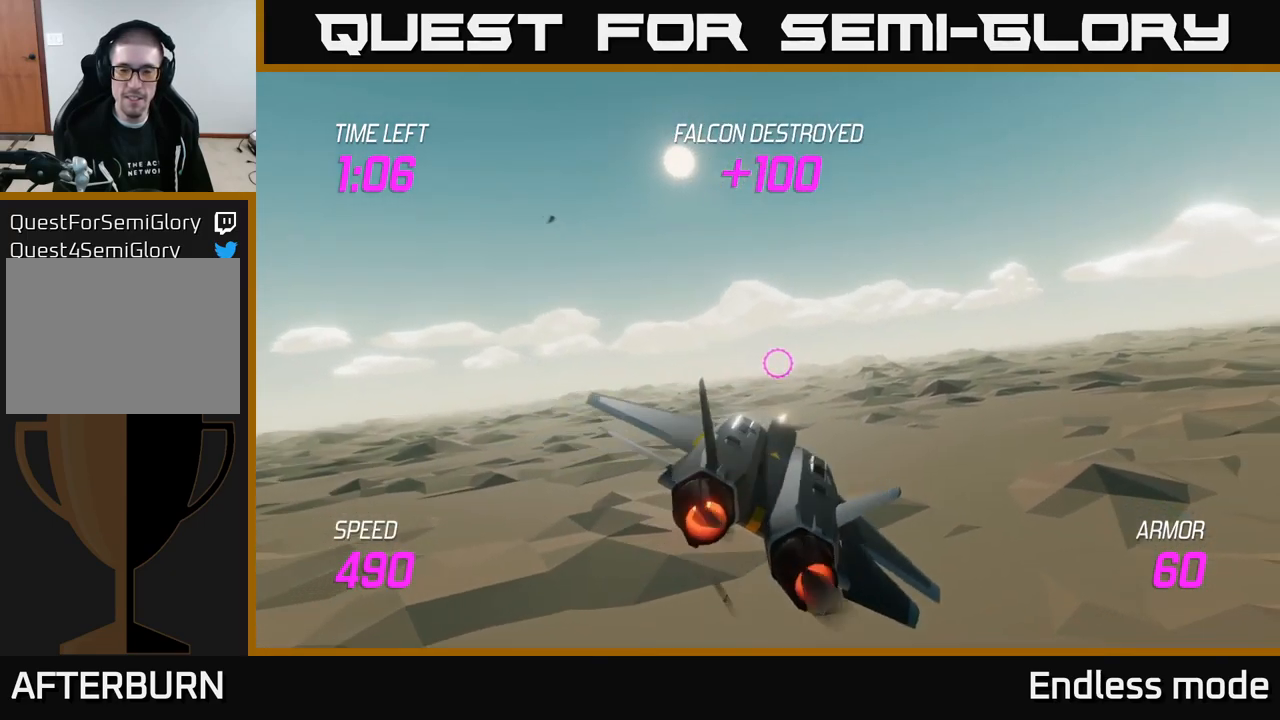
{"buttons": ["L2"], "left_stick": "right", "right_stick": "center", "events": [[34, "left_stick", "left"], [284, "left_stick", "right"]]}
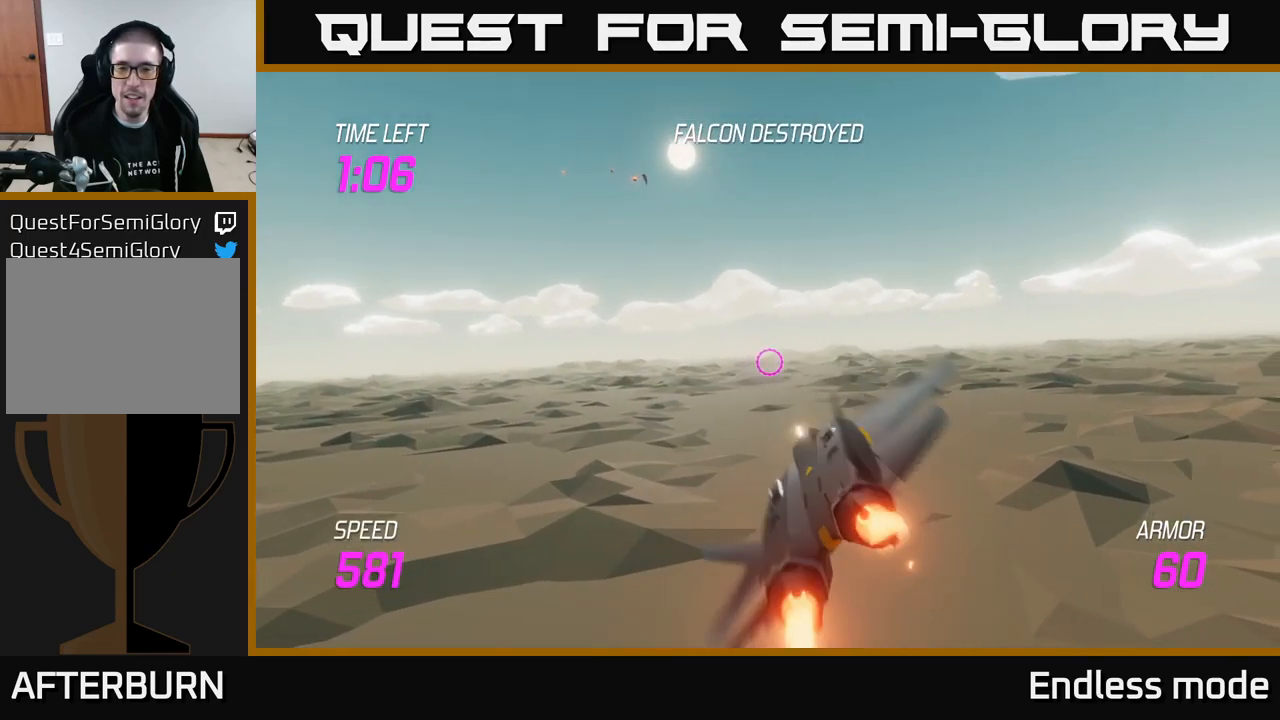
{"buttons": ["L2"], "left_stick": "up", "right_stick": "center", "events": [[167, "left_stick", "down"], [234, "left_stick", "down-left"], [450, "left_stick", "up"]]}
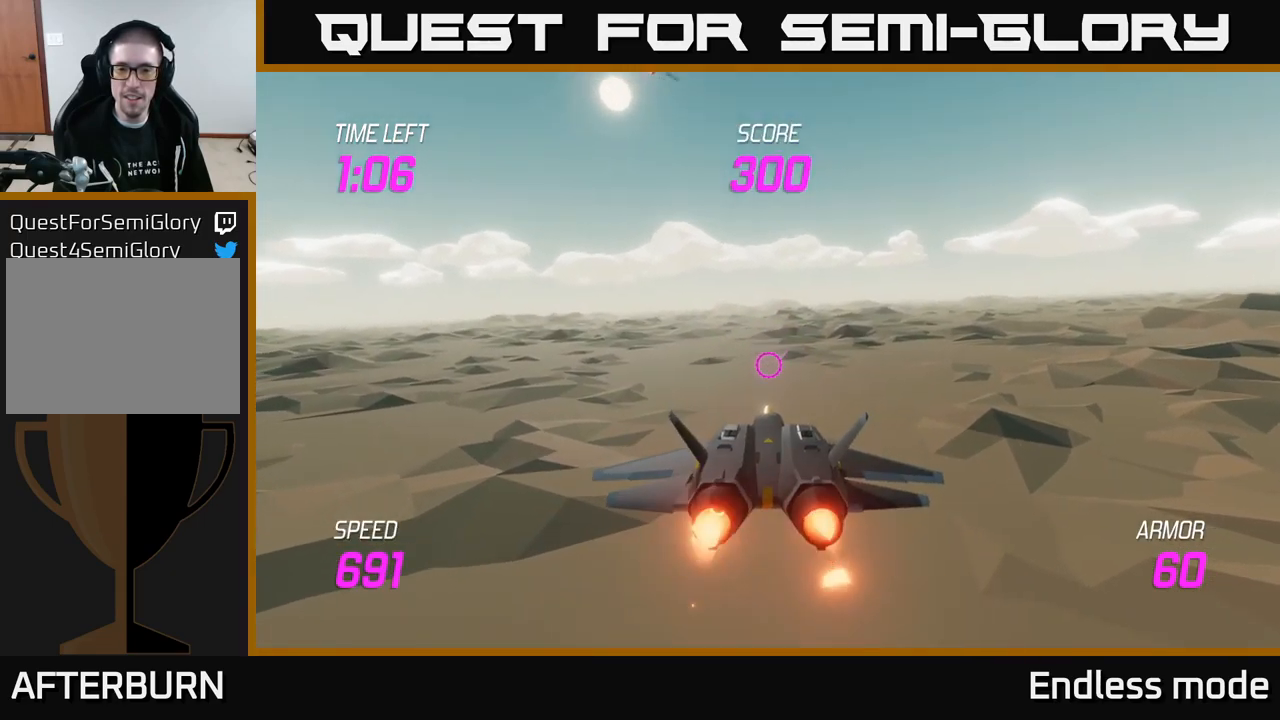
{"buttons": ["L2"], "left_stick": "up-right", "right_stick": "center", "events": [[150, "left_stick", "center"], [500, "left_stick", "up-right"]]}
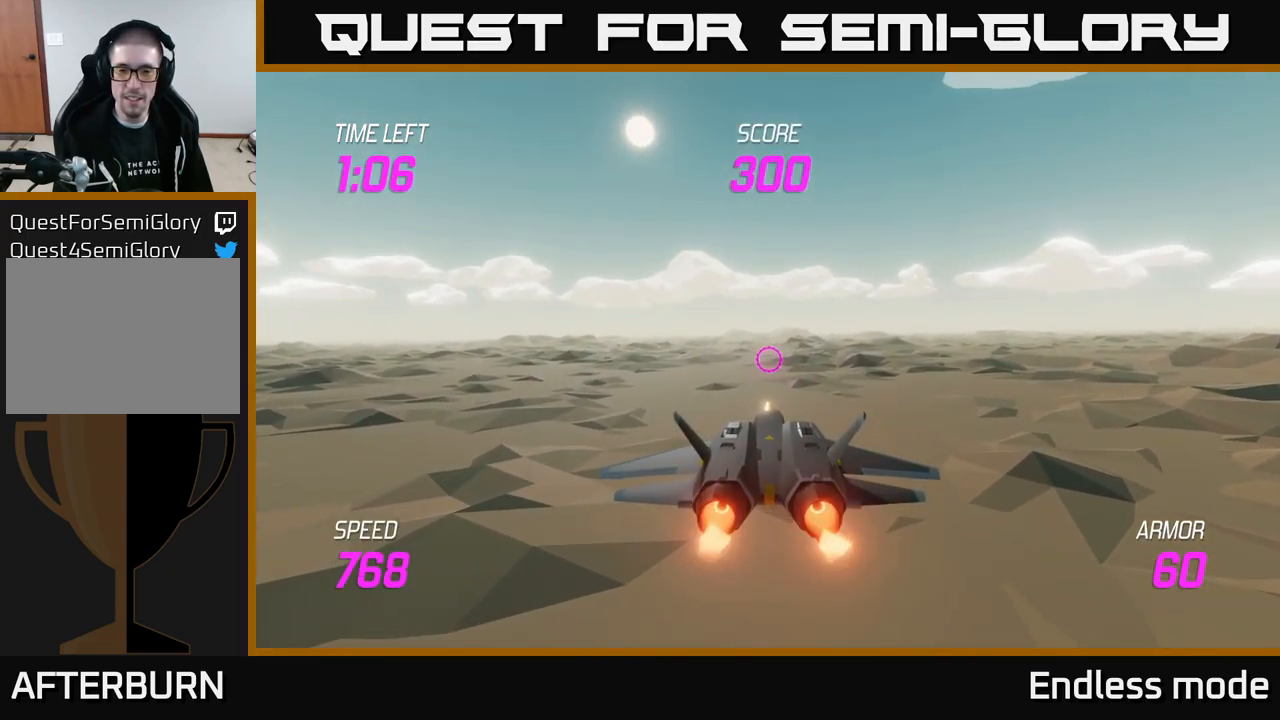
{"buttons": [], "left_stick": "center", "right_stick": "center", "events": [[217, "left_stick", "down"], [367, "left_stick", "center"], [500, "L2", "up"]]}
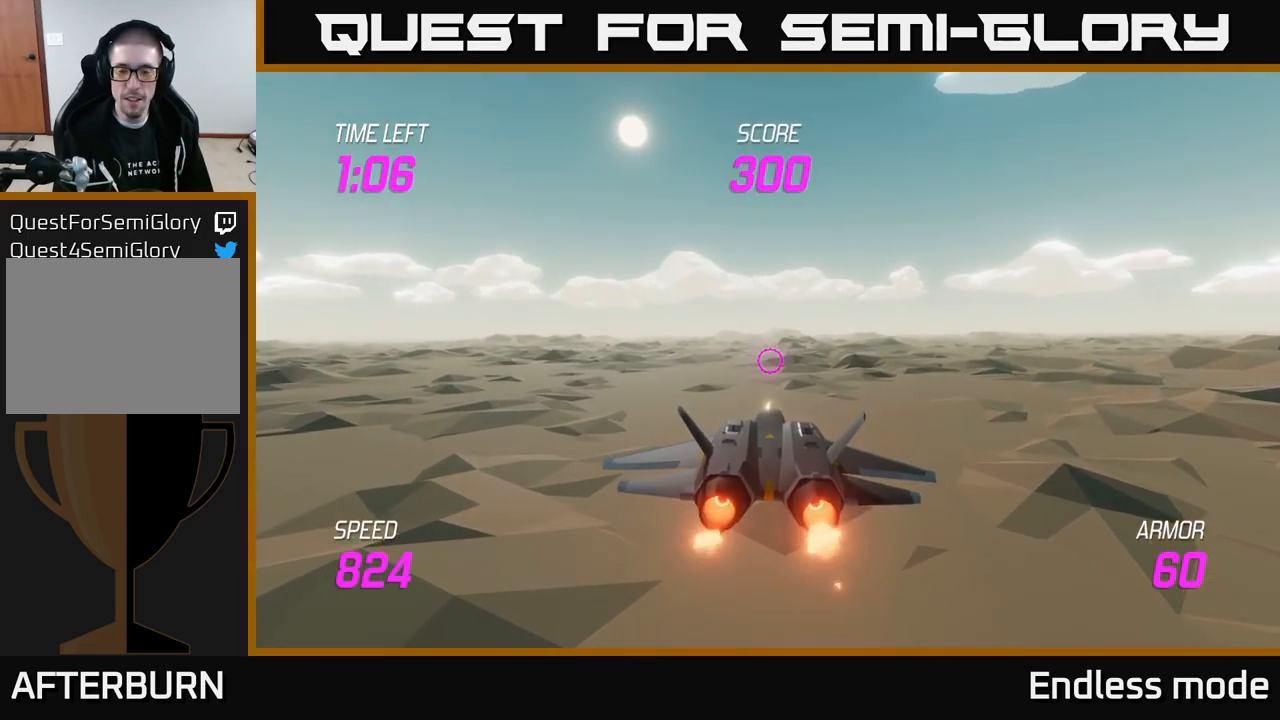
{"buttons": ["L2"], "left_stick": "right", "right_stick": "center", "events": [[267, "left_stick", "right"], [317, "L2", "down"]]}
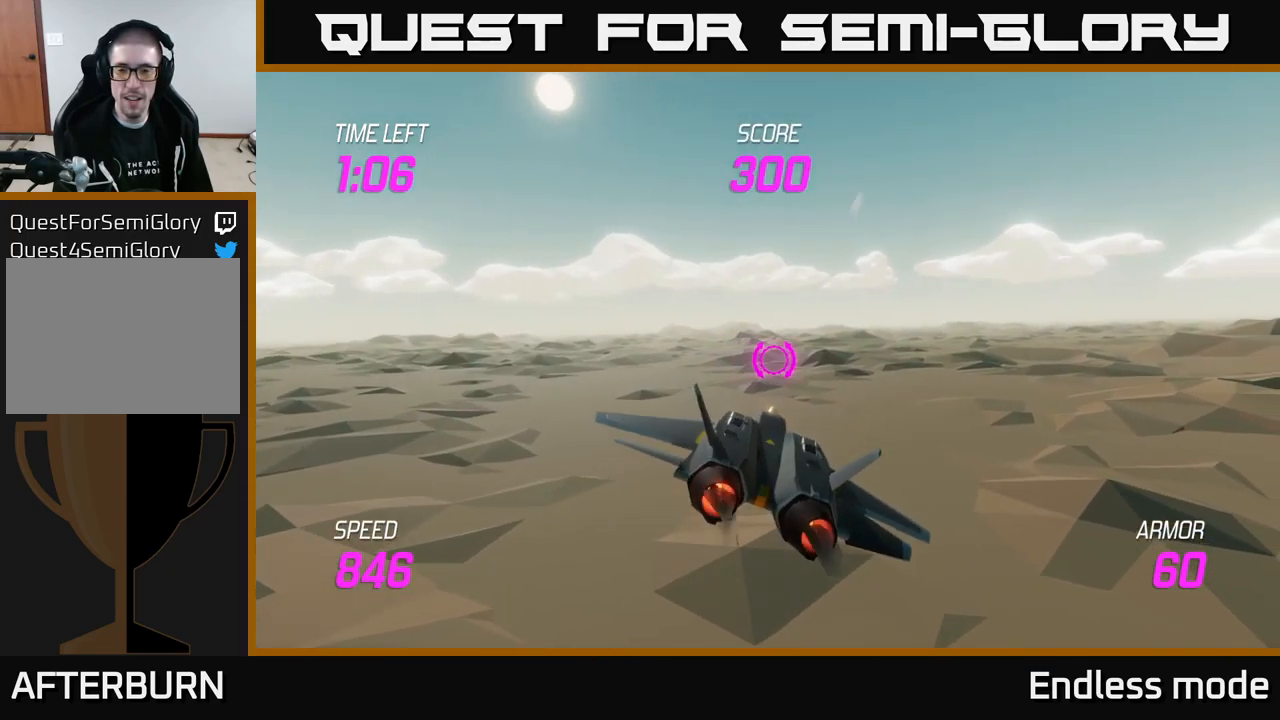
{"buttons": [], "left_stick": "up-left", "right_stick": "center", "events": [[34, "left_stick", "left"], [150, "L2", "up"], [217, "left_stick", "center"], [384, "left_stick", "up"], [467, "left_stick", "up-left"]]}